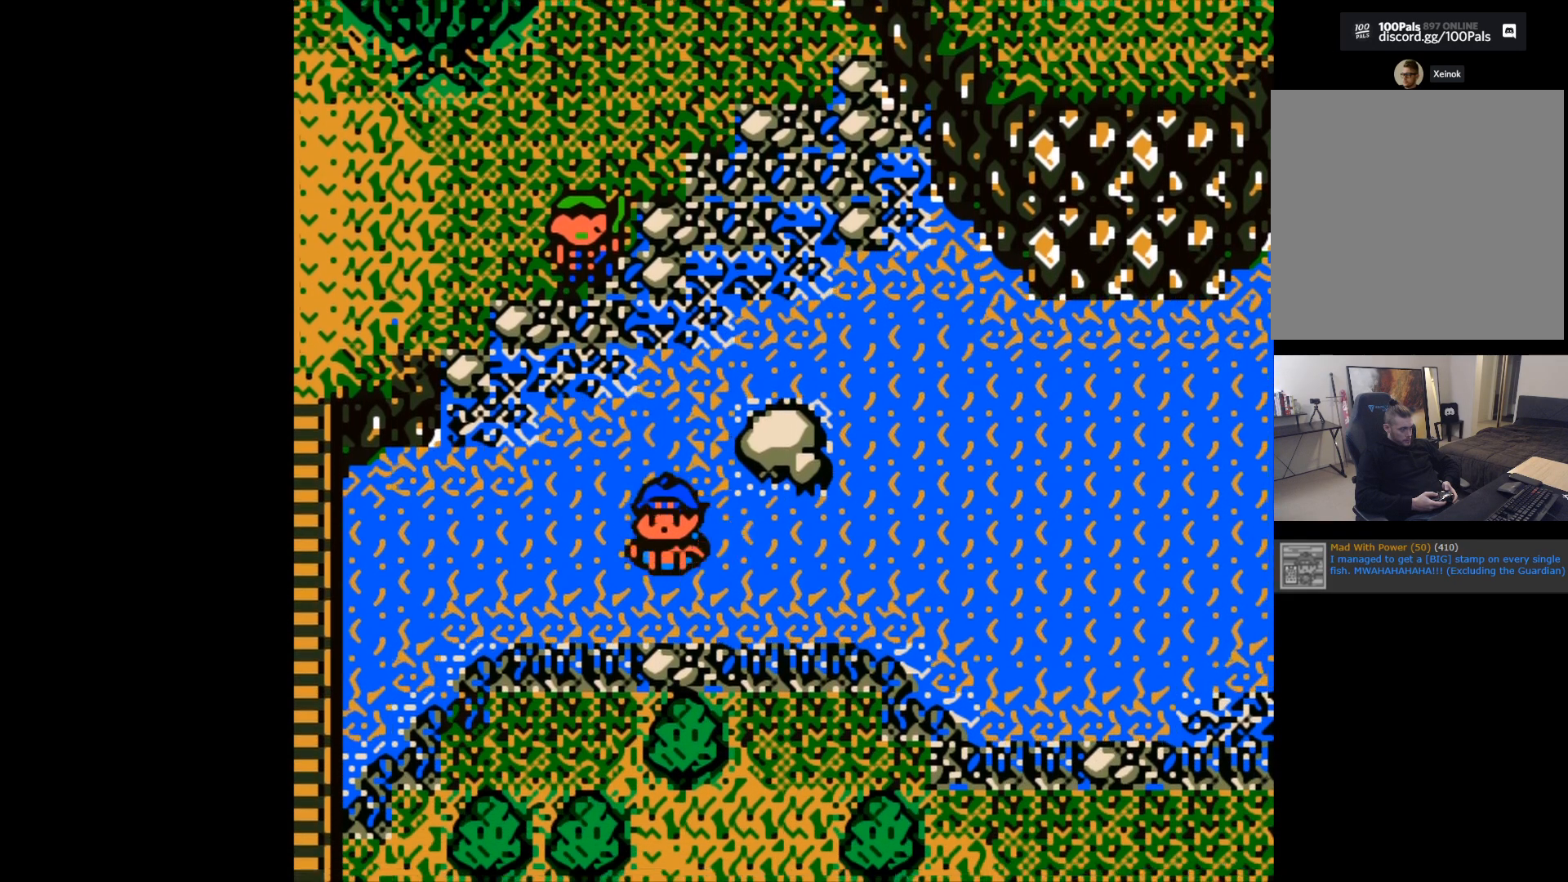
Gameplay with a controller (Xbox layout); each line is a JSON object with the inputs held at the frame after it. "events" lists button and stick changes between this image and that frame as [ms after this image, input, new state], when the widget could be followed in between. Not read: right_stick.
{"buttons": [], "left_stick": "down", "events": []}
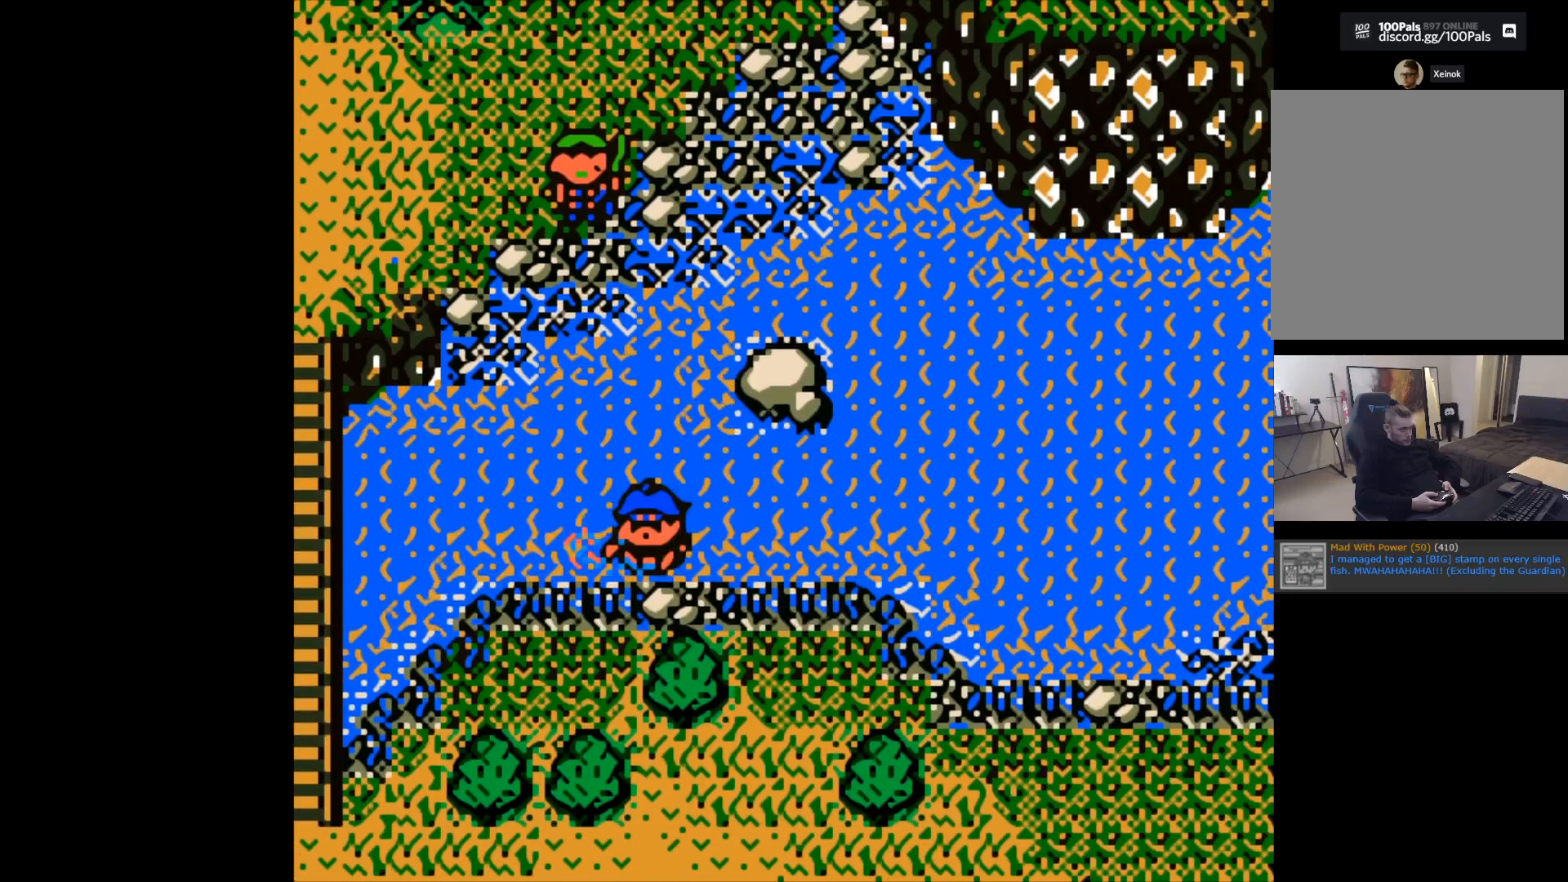
{"buttons": [], "left_stick": "right", "events": [[267, "left_stick", "center"], [383, "left_stick", "right"]]}
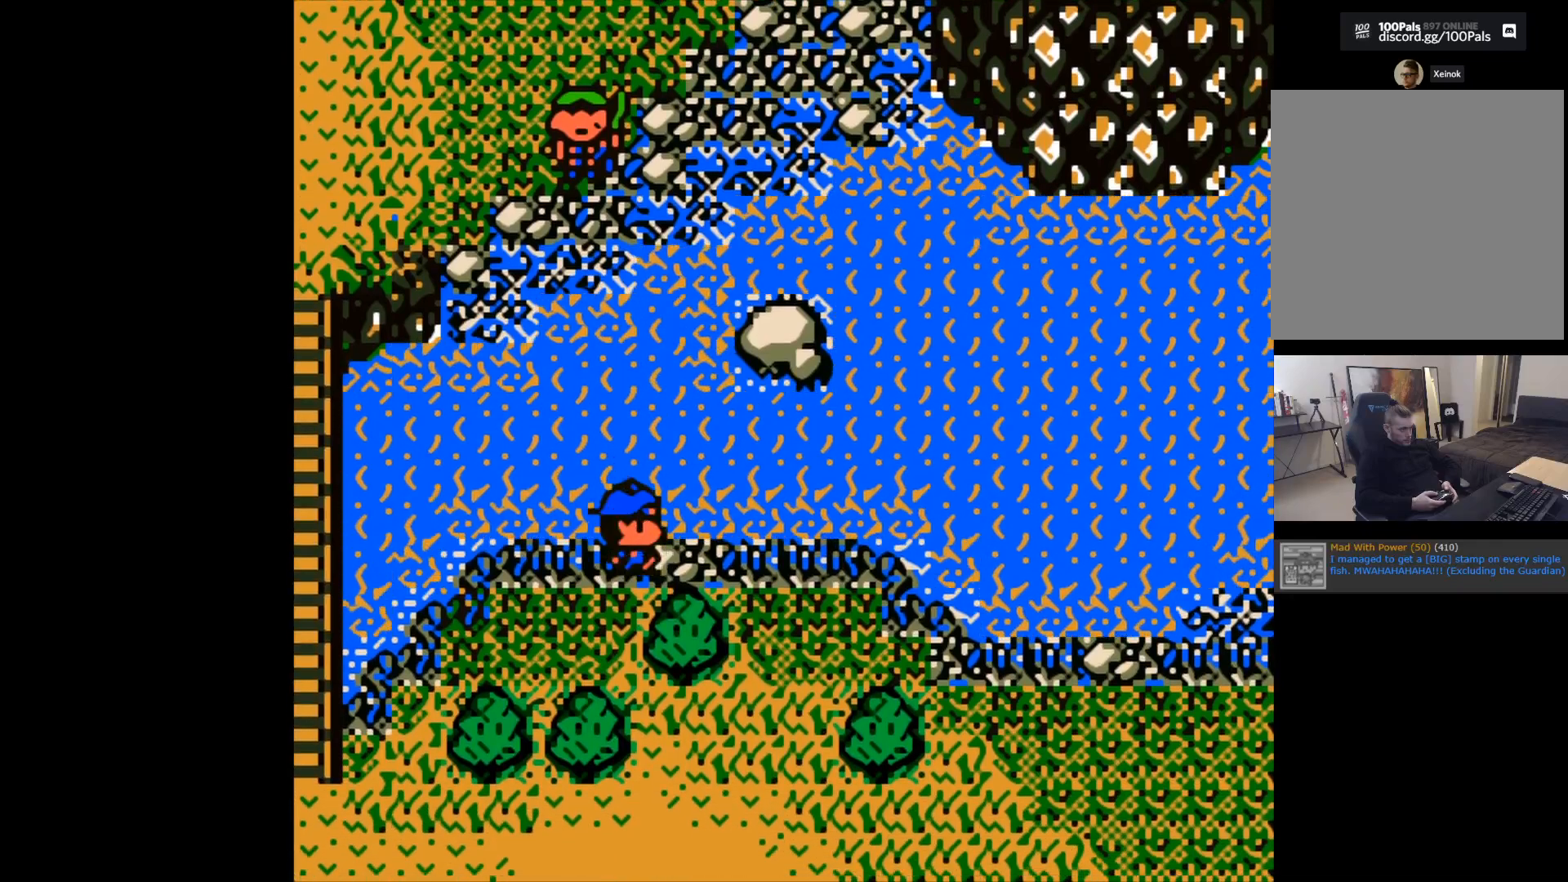
{"buttons": [], "left_stick": "right", "events": []}
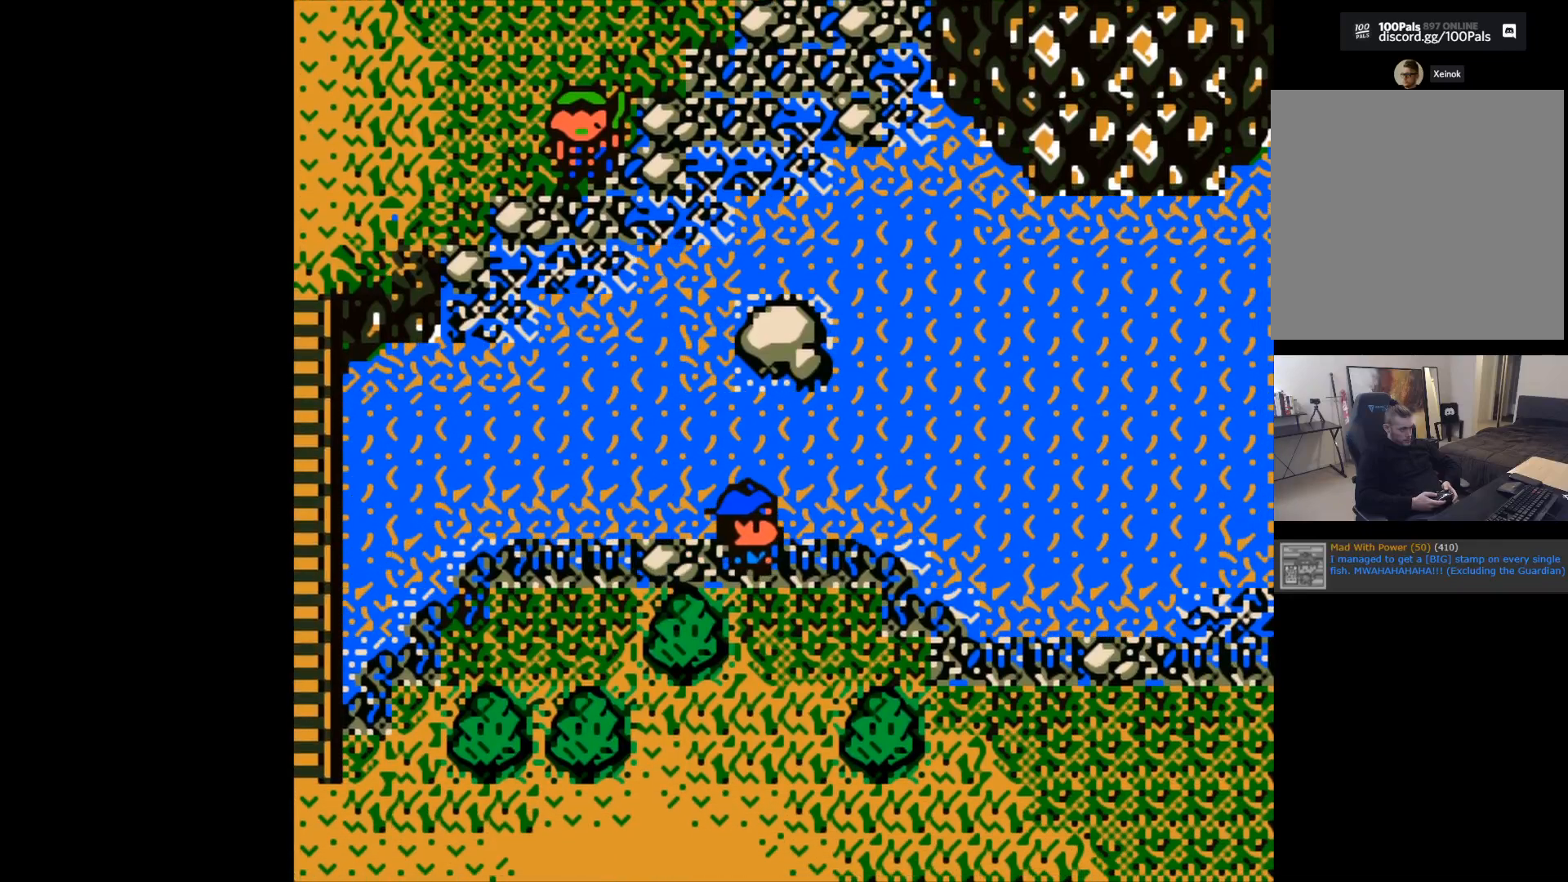
{"buttons": [], "left_stick": "center", "events": [[233, "left_stick", "center"]]}
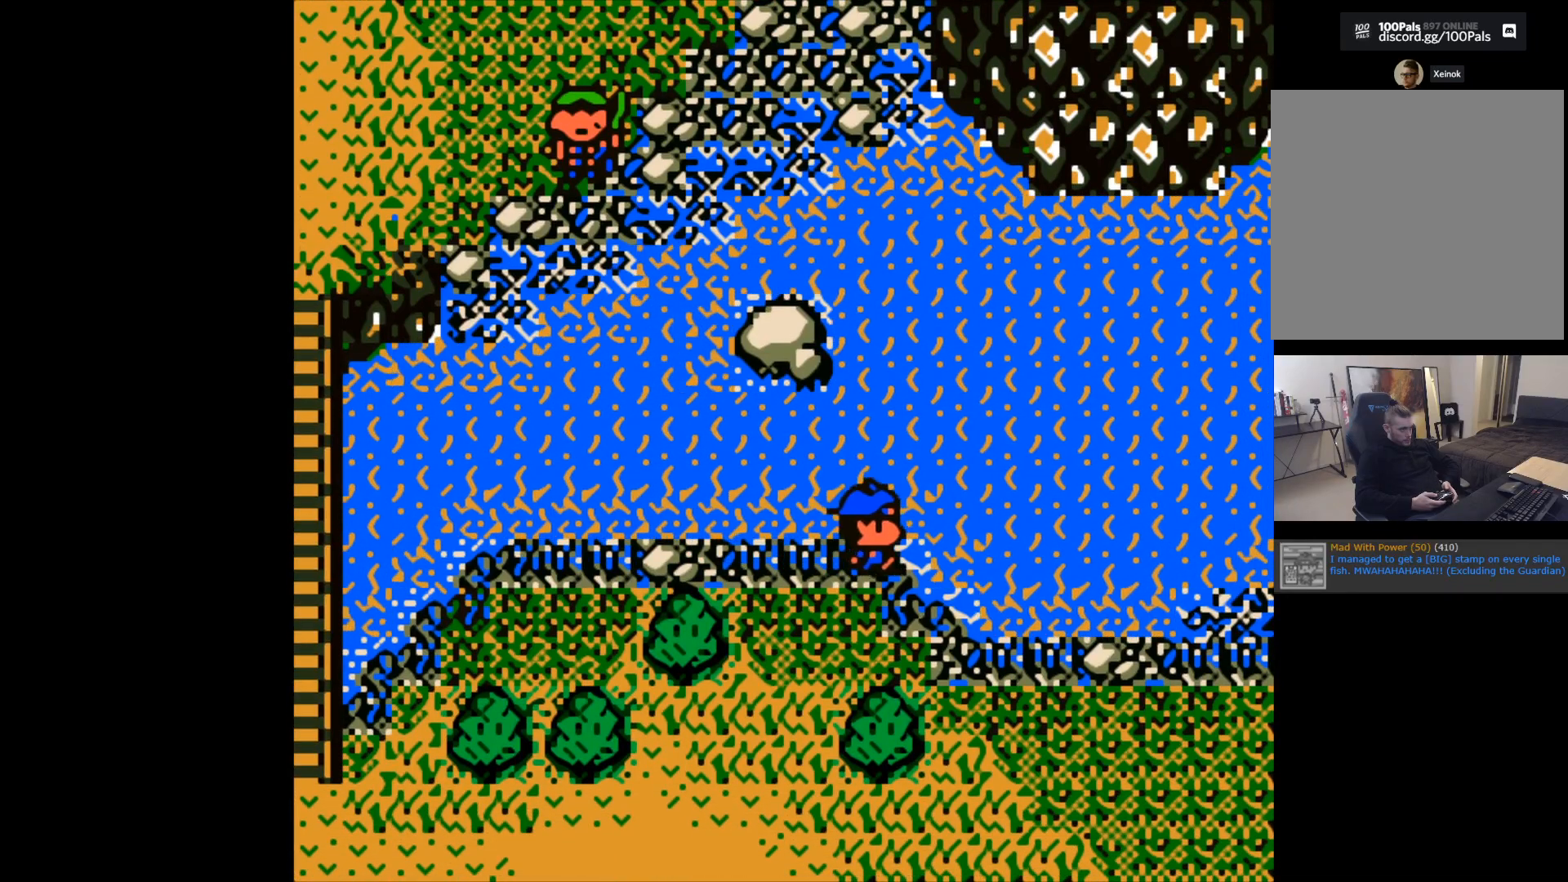
{"buttons": [], "left_stick": "center", "events": [[67, "B", "down"], [217, "B", "up"]]}
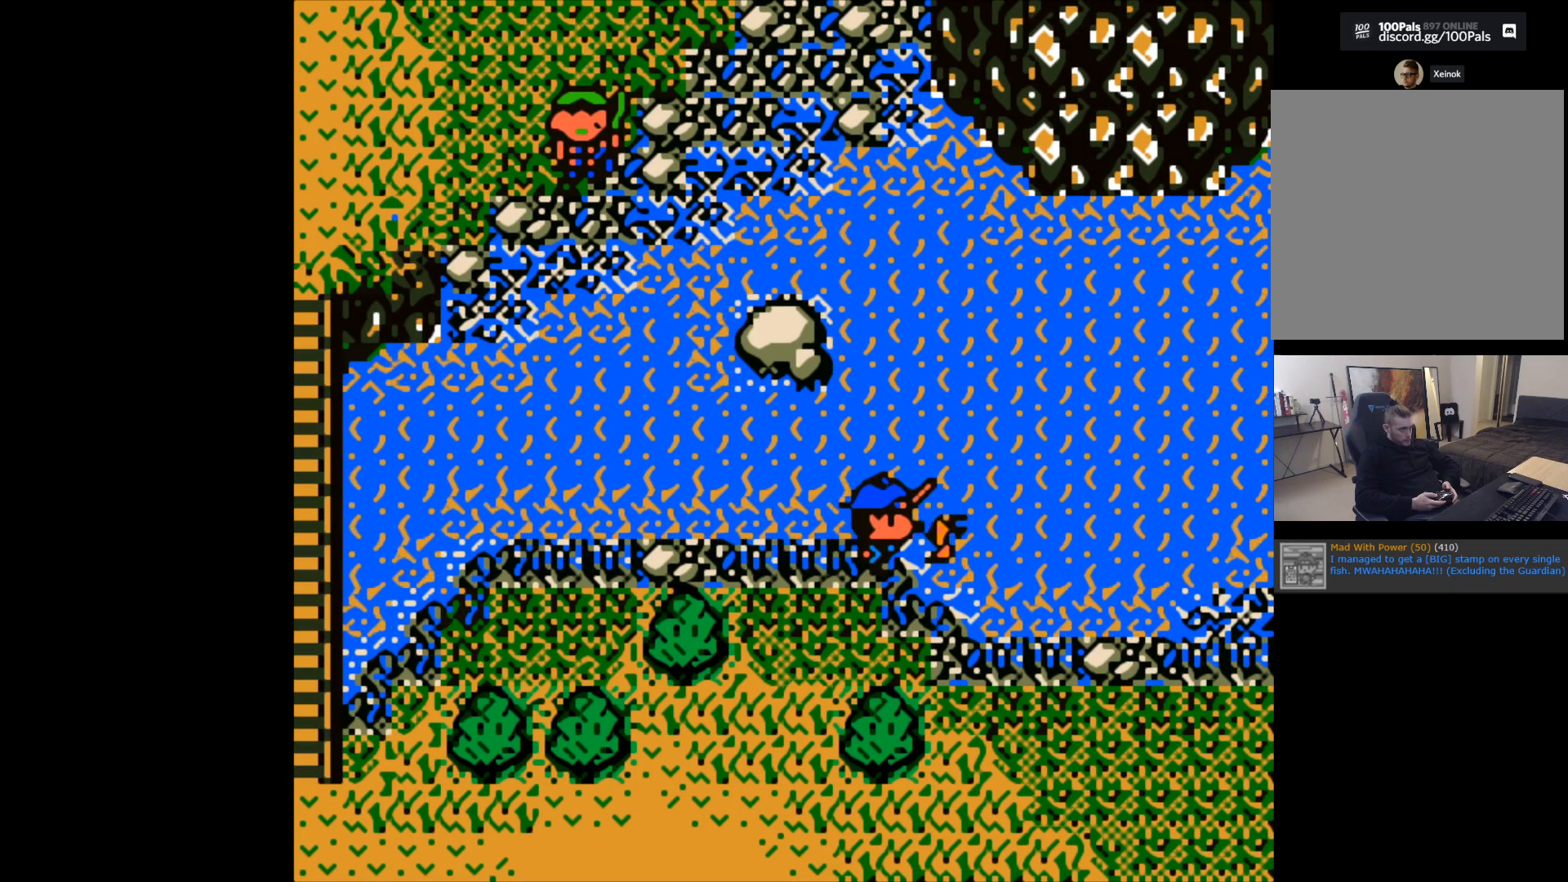
{"buttons": [], "left_stick": "center", "events": [[67, "B", "down"], [200, "B", "up"]]}
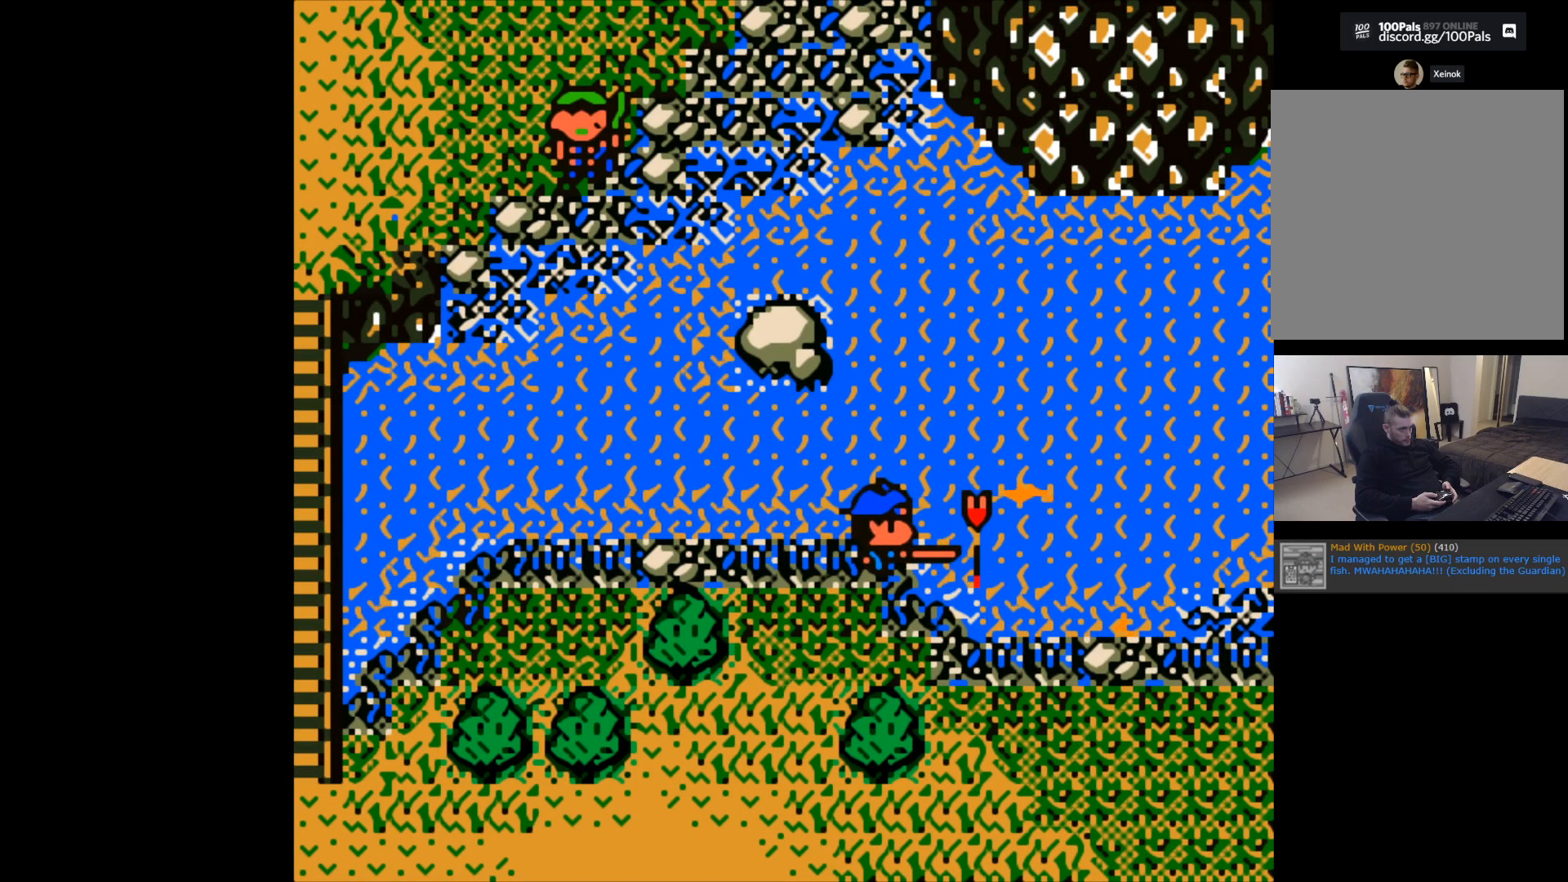
{"buttons": ["B"], "left_stick": "center", "events": [[383, "B", "down"]]}
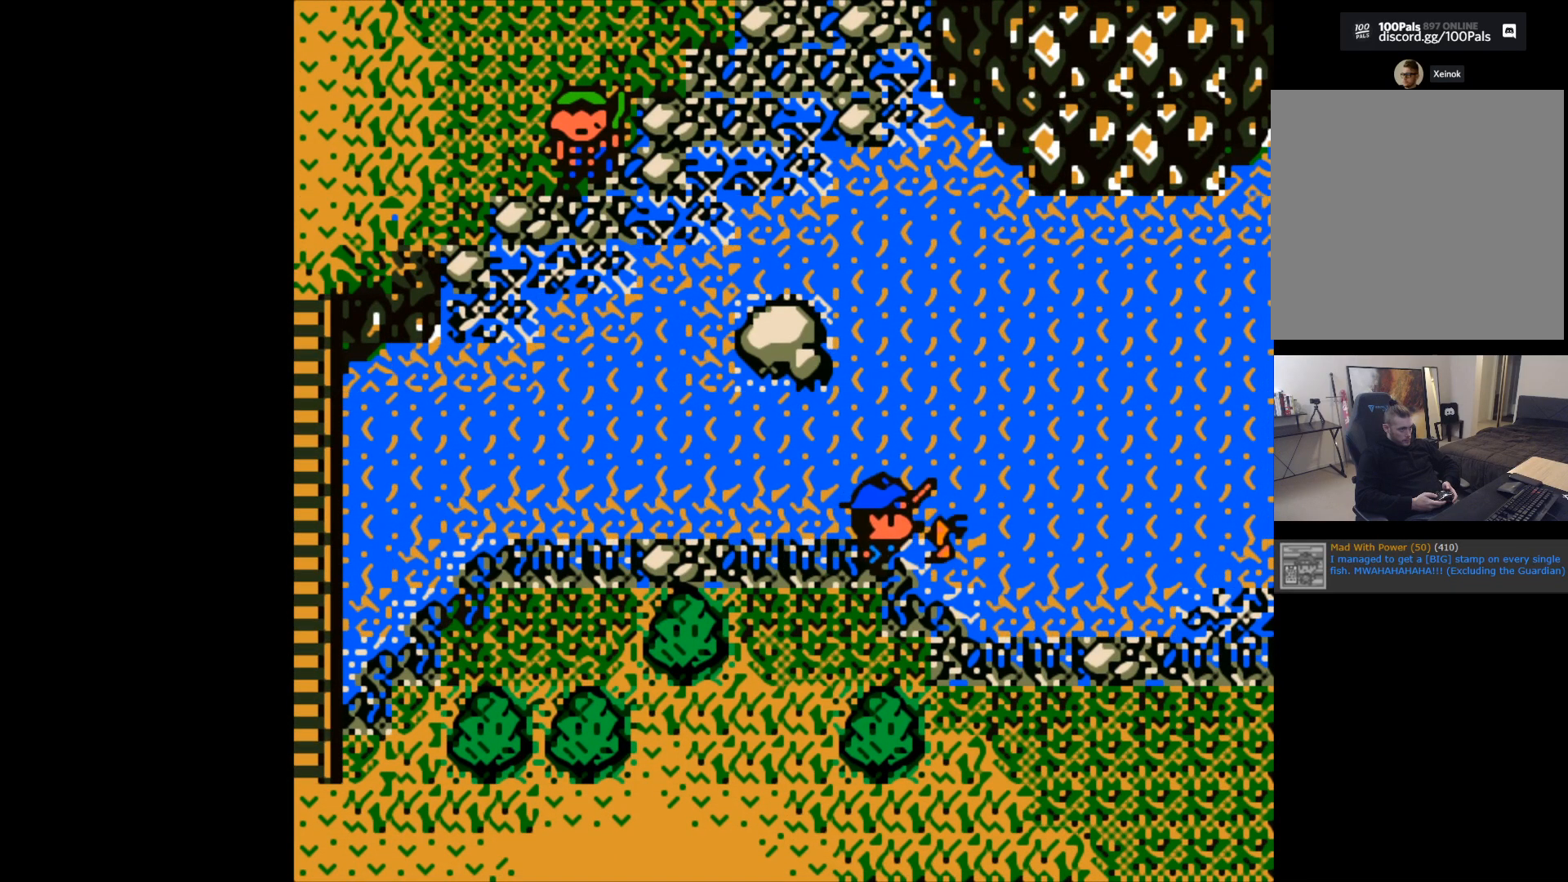
{"buttons": ["B"], "left_stick": "right", "events": [[200, "B", "up"], [283, "left_stick", "right"], [300, "B", "down"]]}
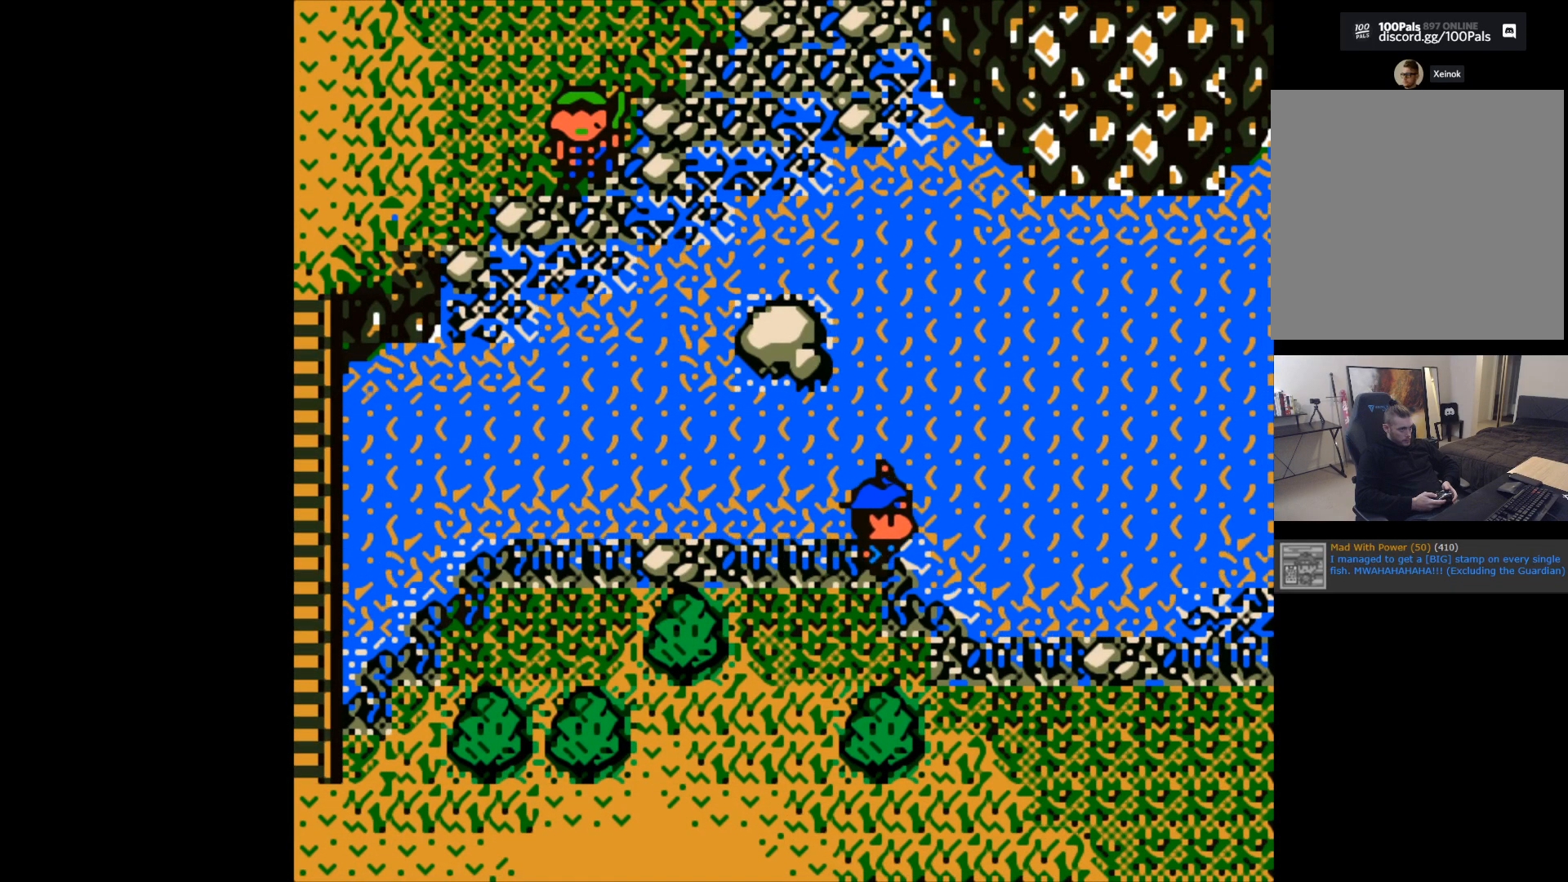
{"buttons": ["B"], "left_stick": "up-right", "events": [[267, "left_stick", "up-right"]]}
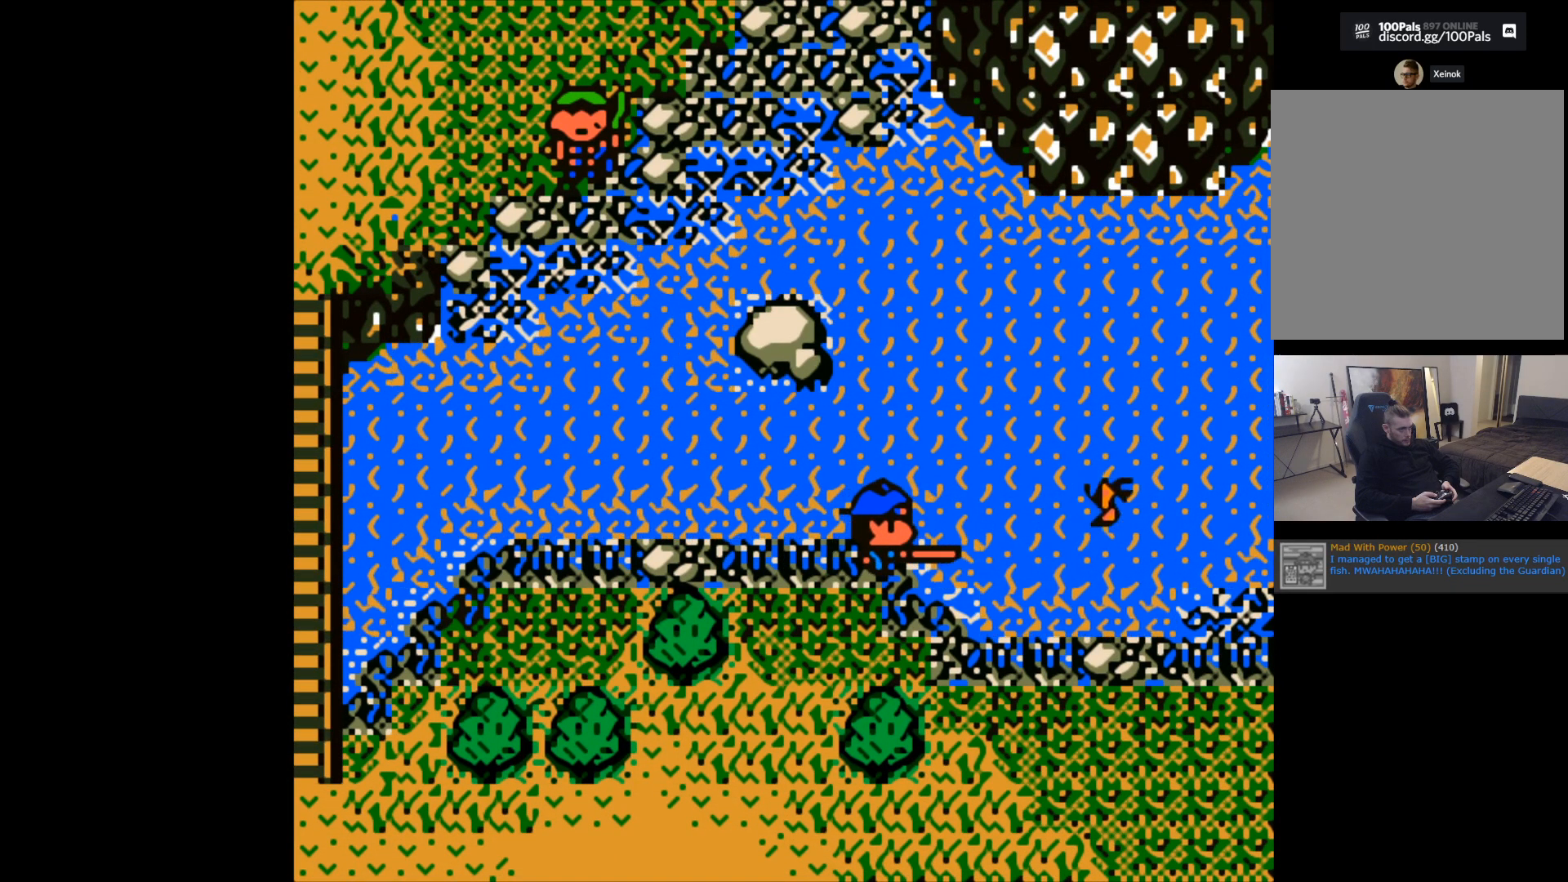
{"buttons": [], "left_stick": "center", "events": [[117, "left_stick", "center"], [133, "B", "up"]]}
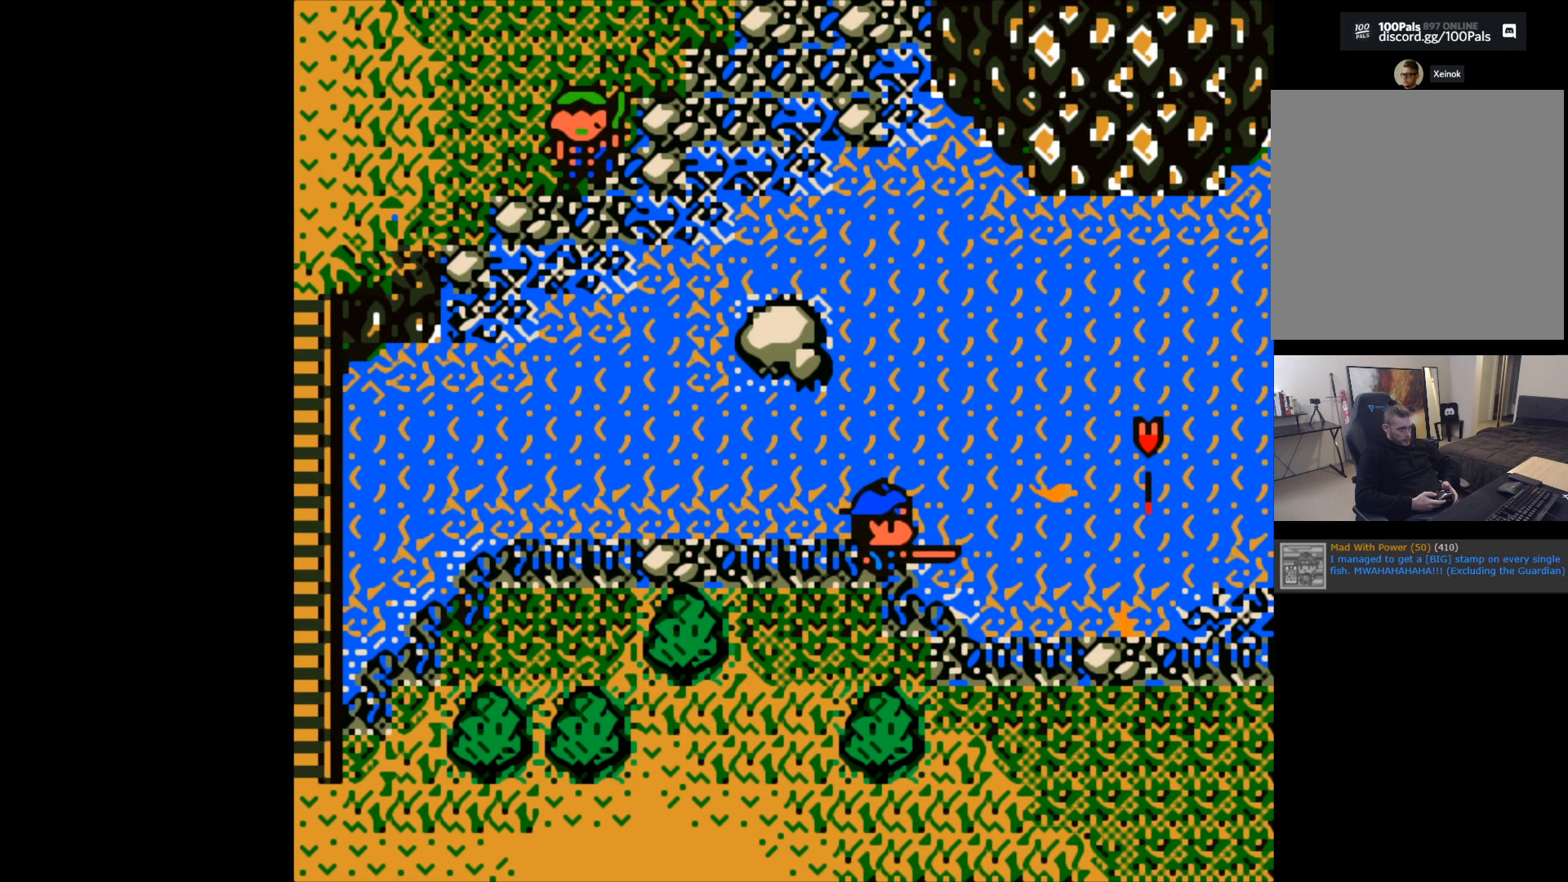
{"buttons": [], "left_stick": "center", "events": []}
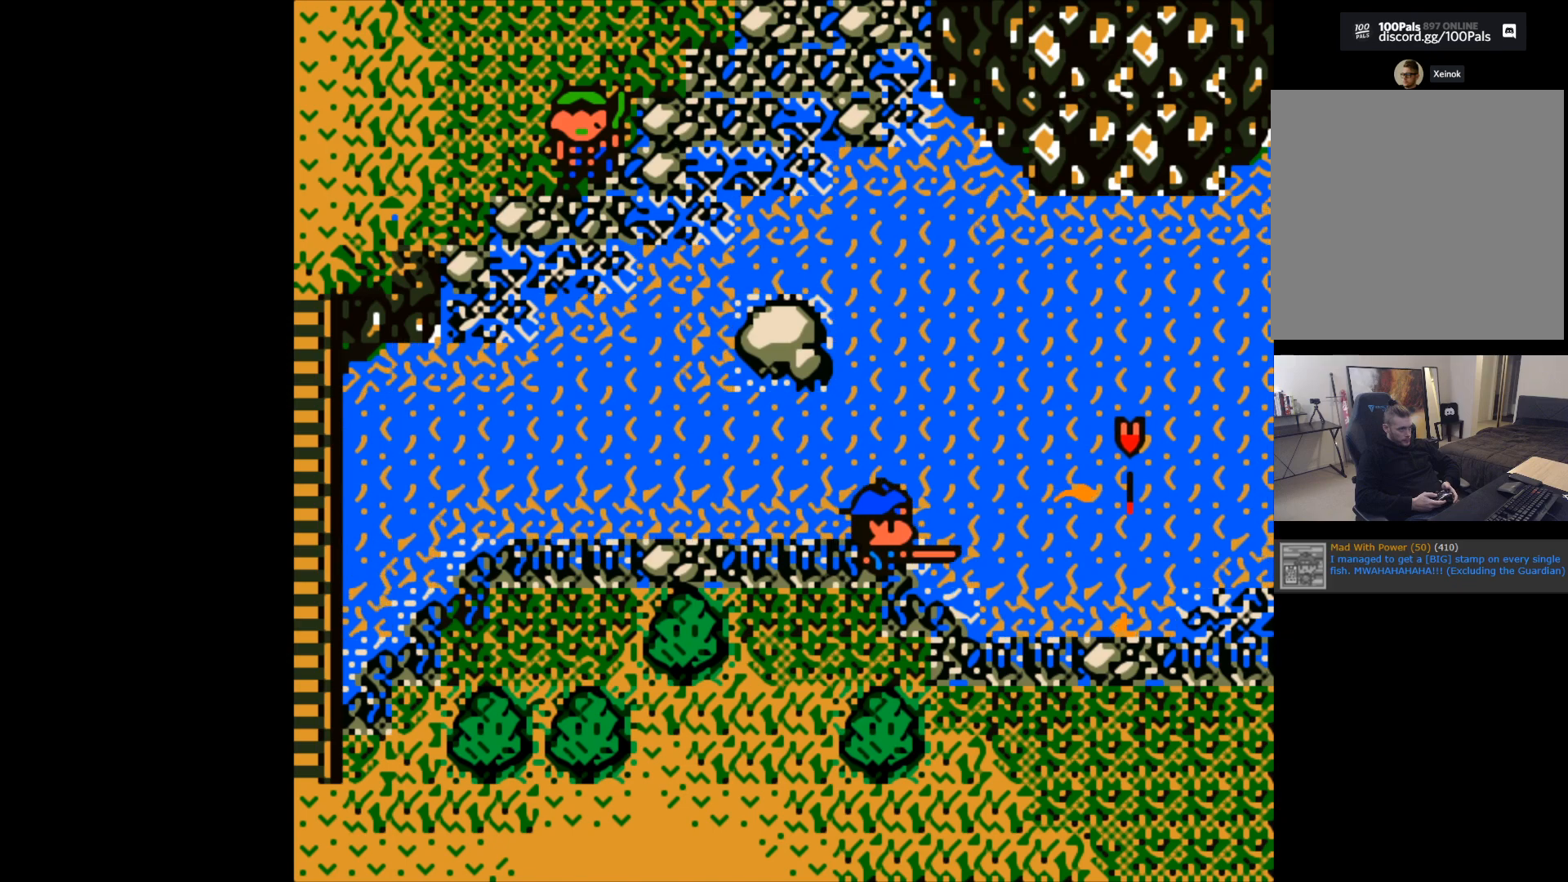
{"buttons": [], "left_stick": "center", "events": []}
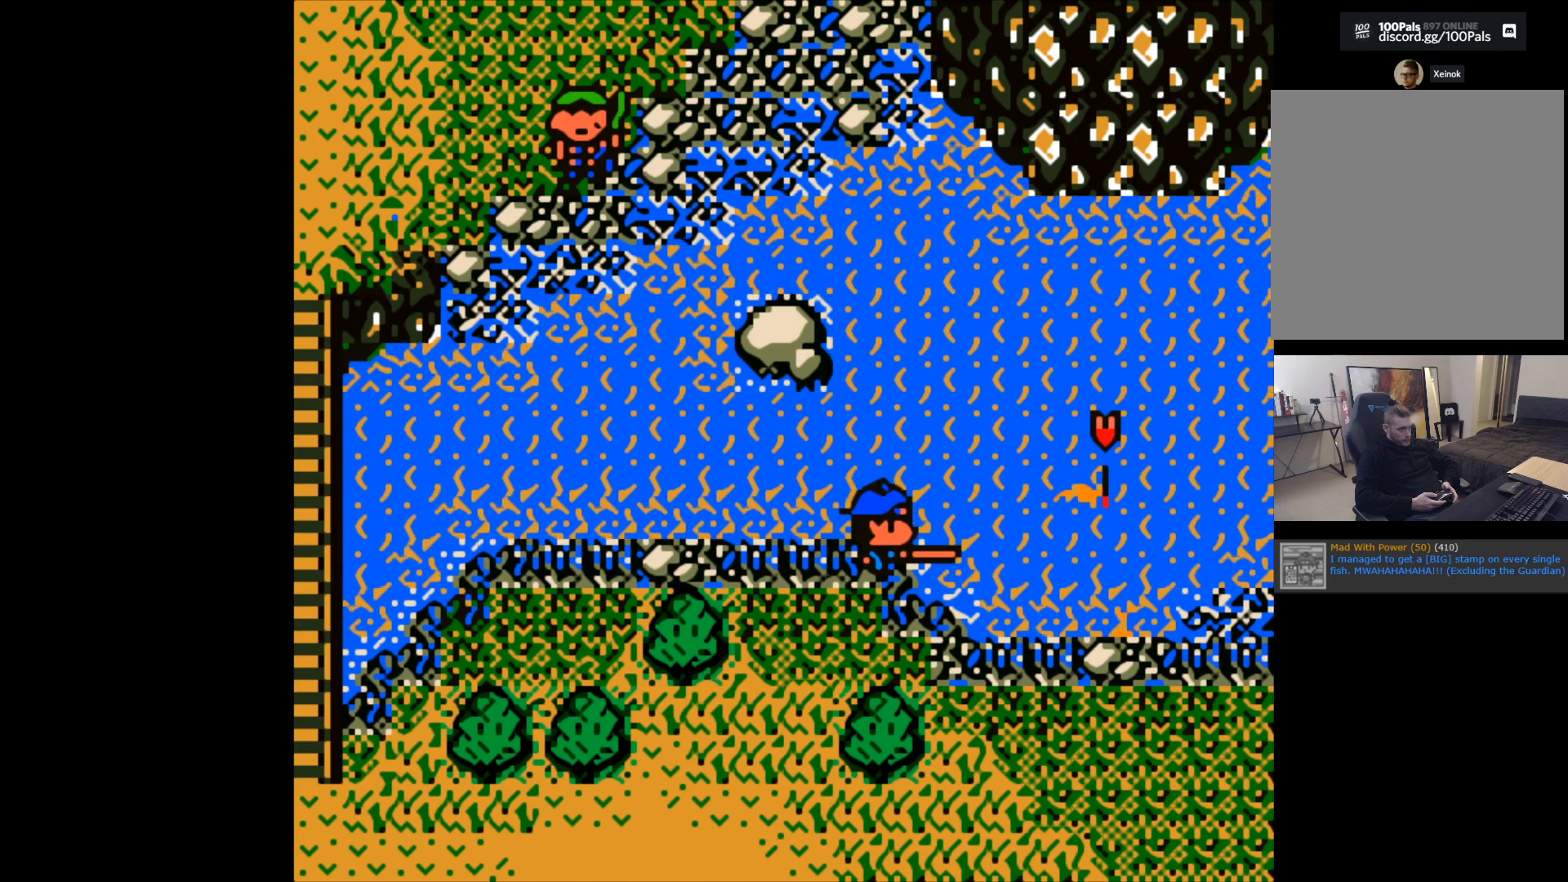
{"buttons": [], "left_stick": "center", "events": []}
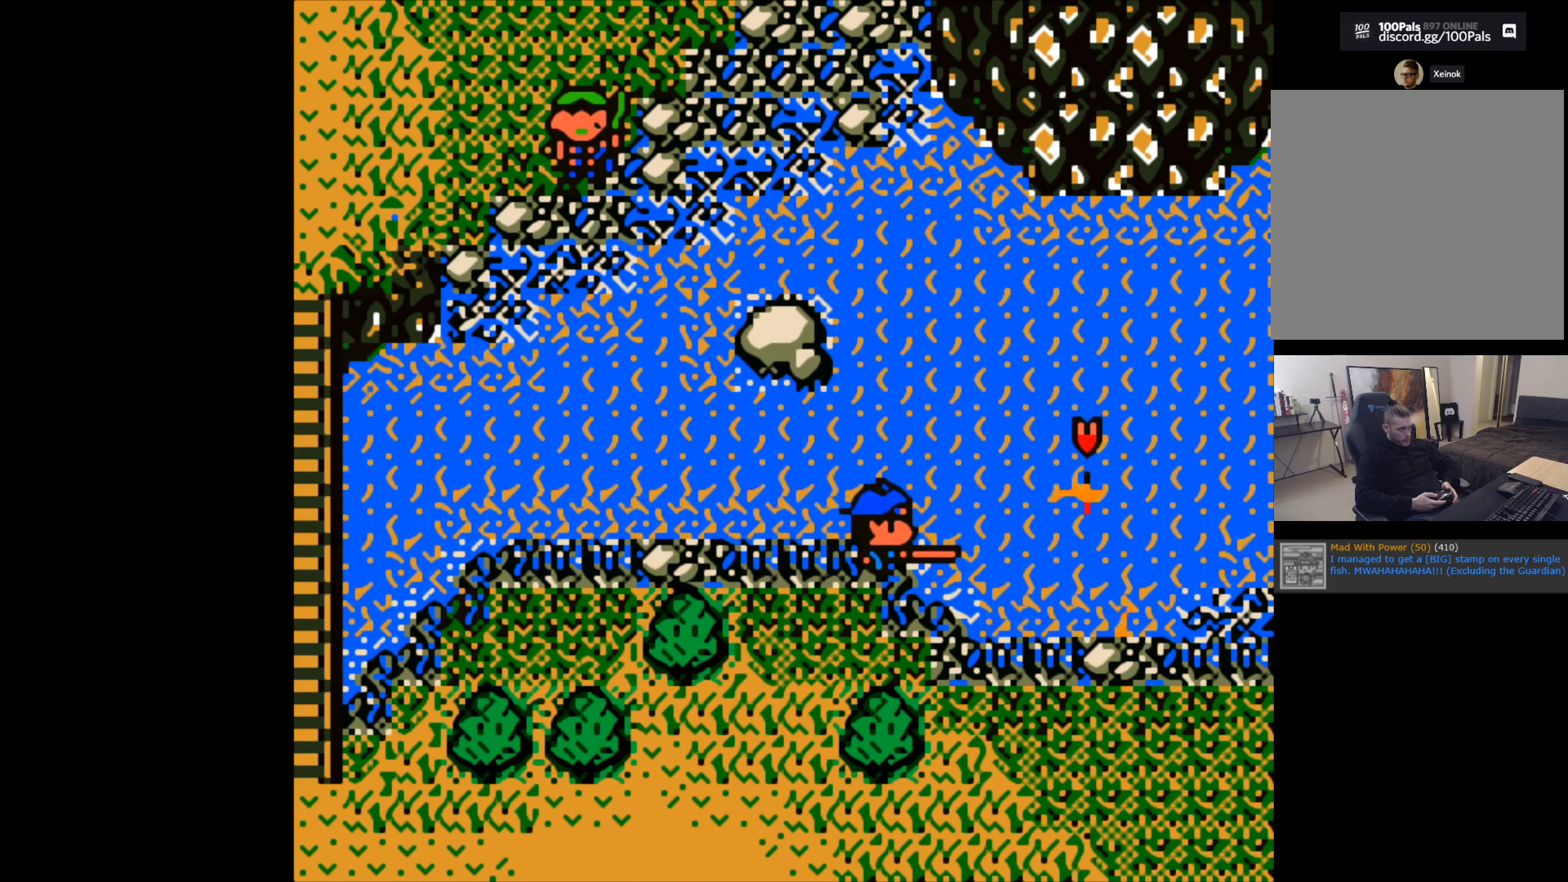
{"buttons": [], "left_stick": "center", "events": []}
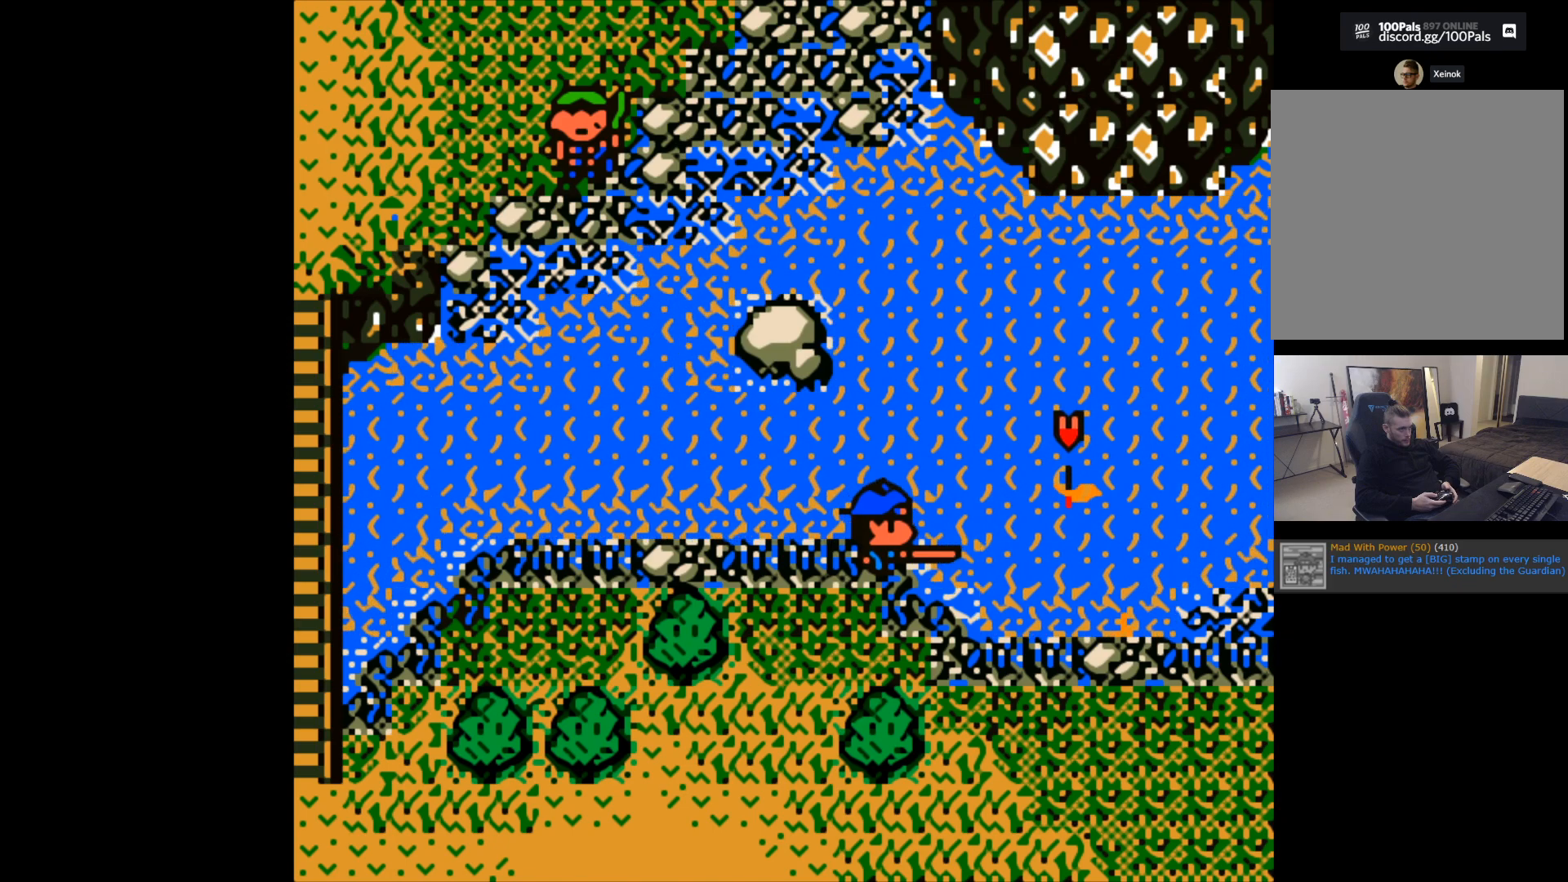
{"buttons": [], "left_stick": "center", "events": []}
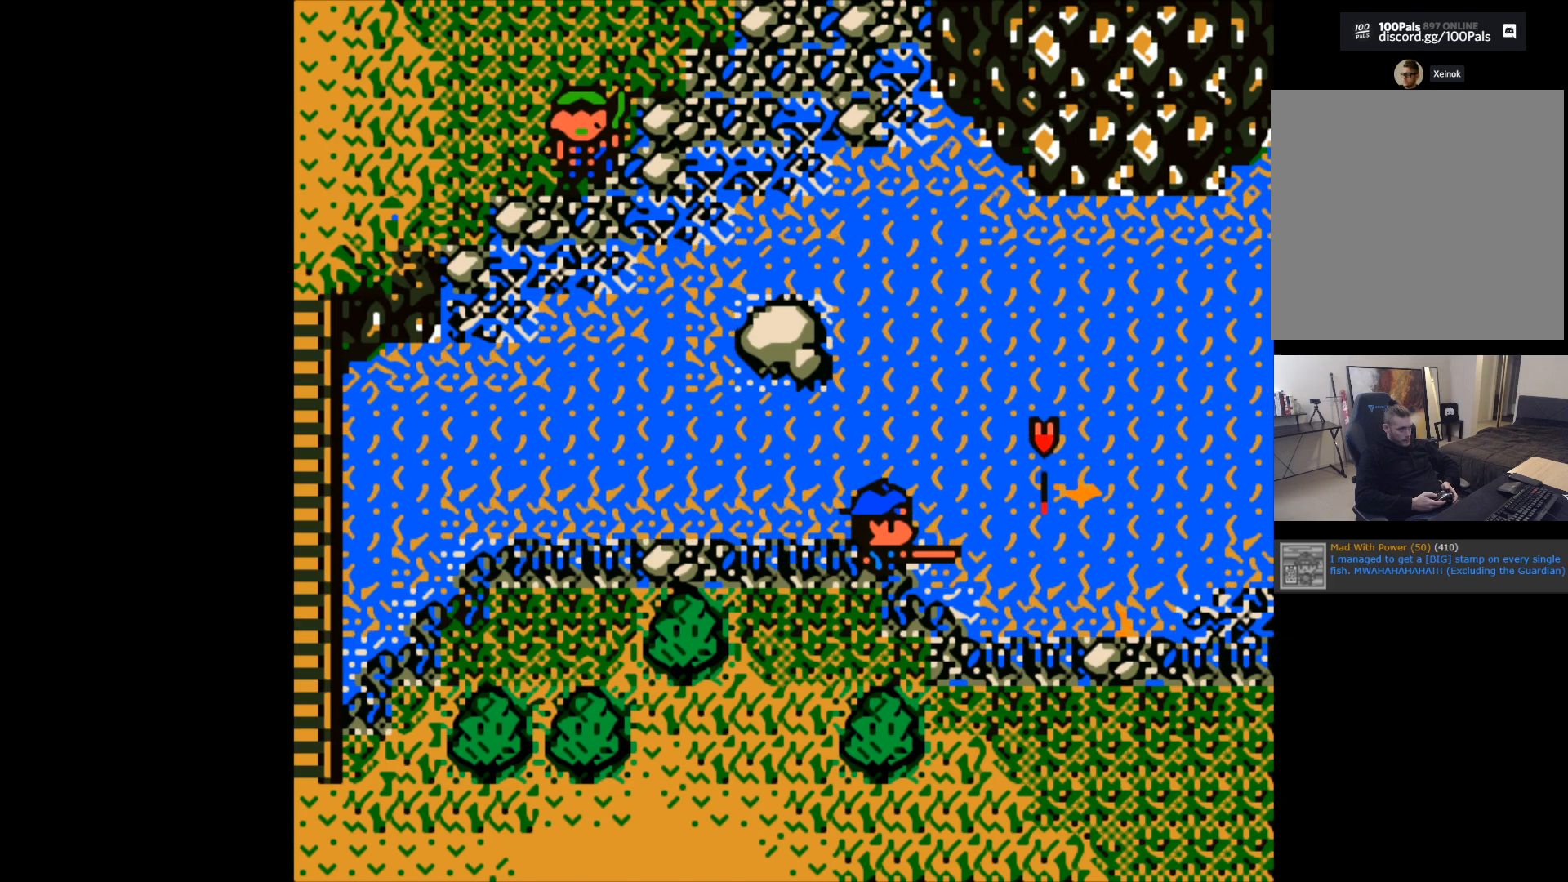
{"buttons": [], "left_stick": "center", "events": []}
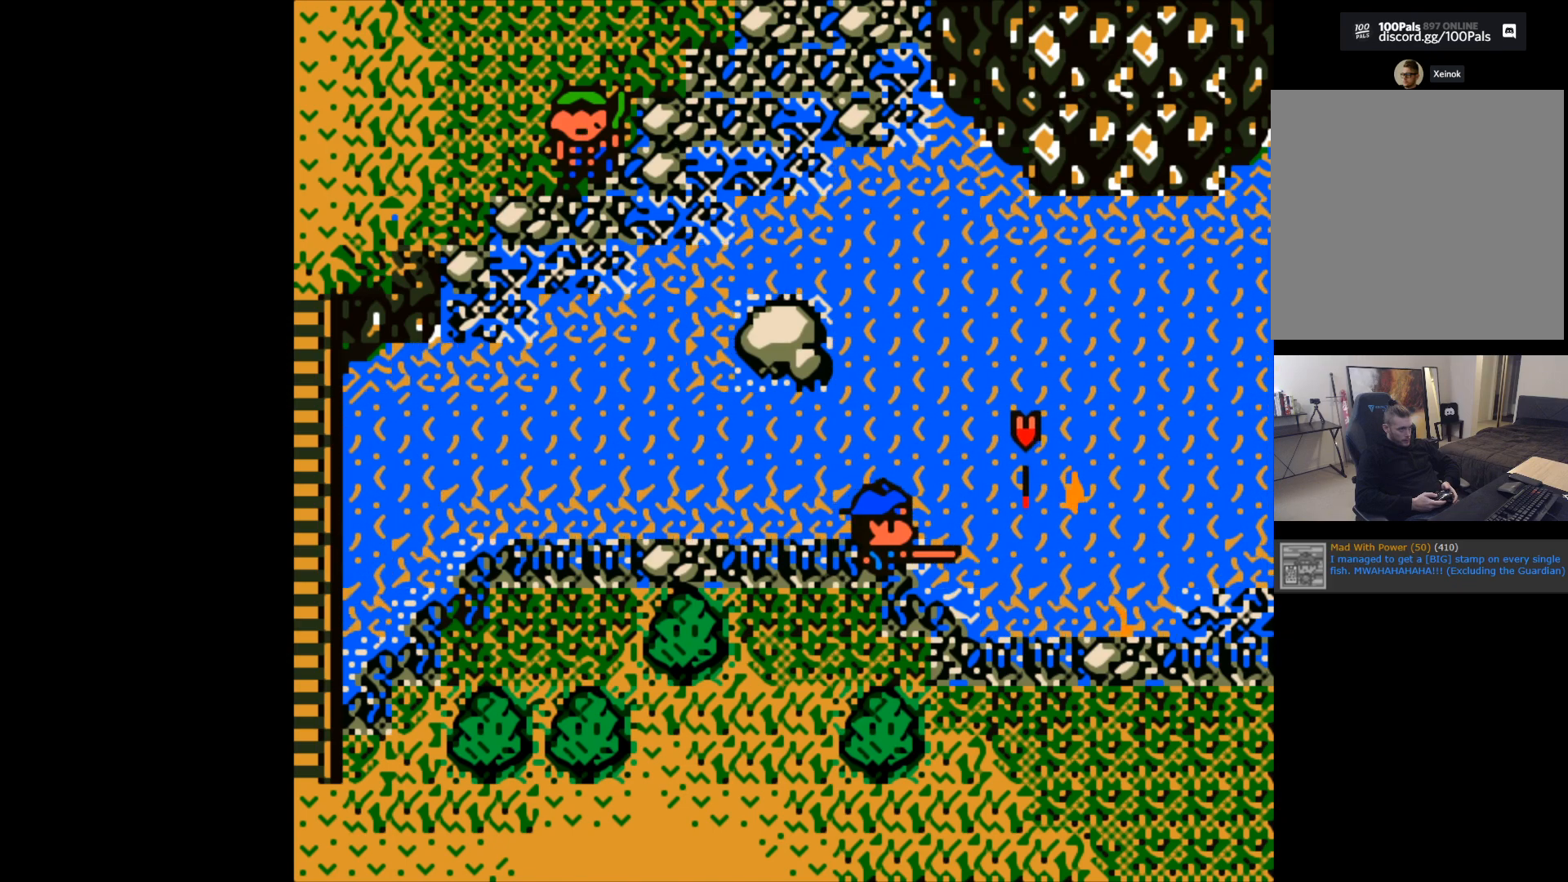
{"buttons": [], "left_stick": "center", "events": []}
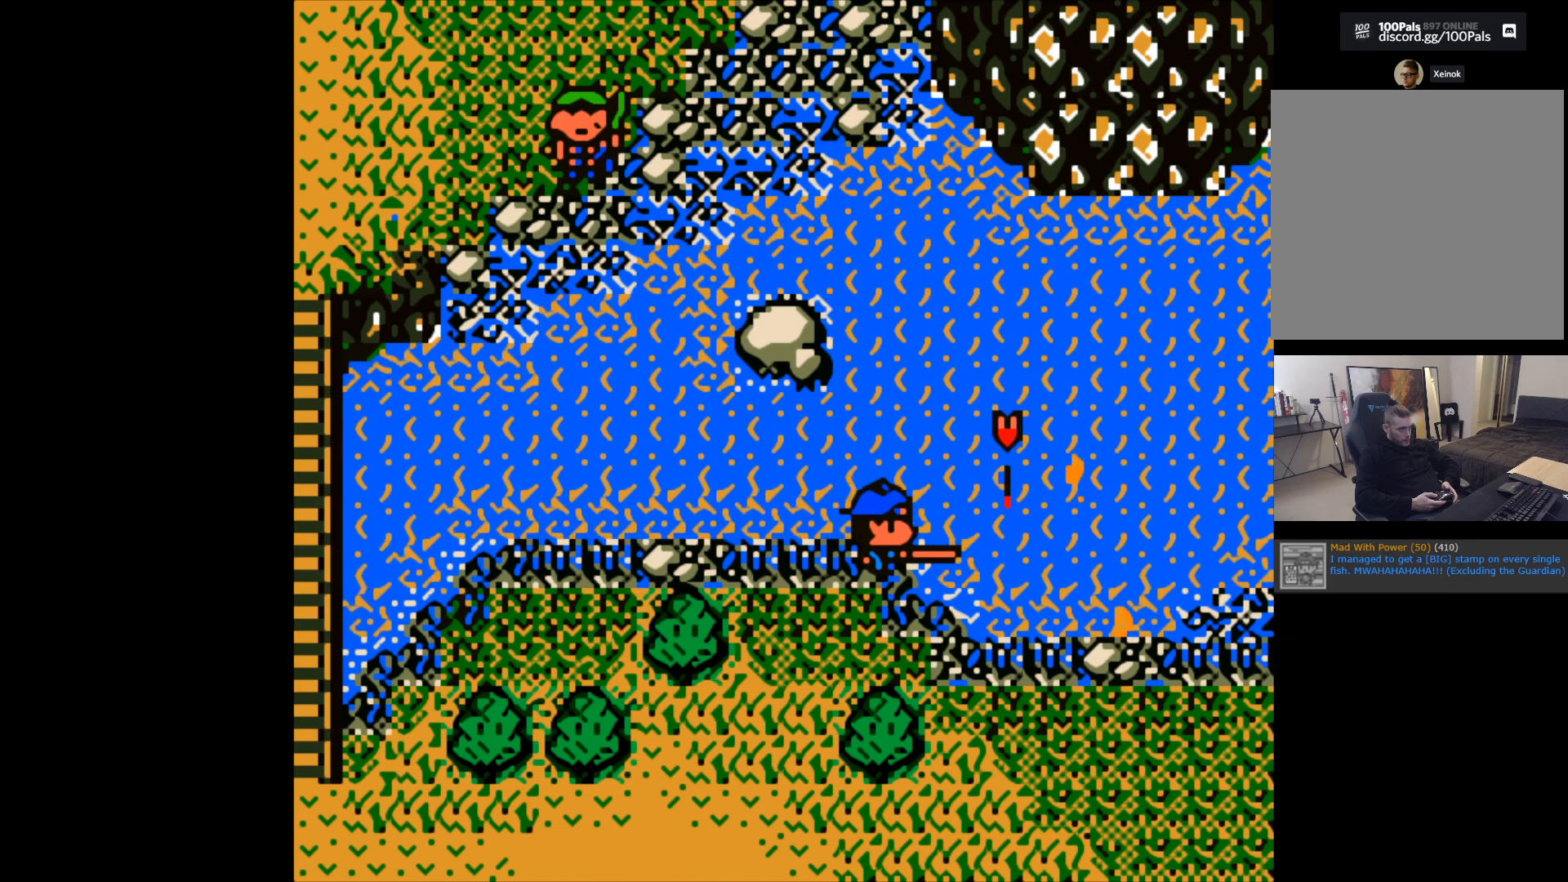
{"buttons": ["B"], "left_stick": "center", "events": [[400, "B", "down"]]}
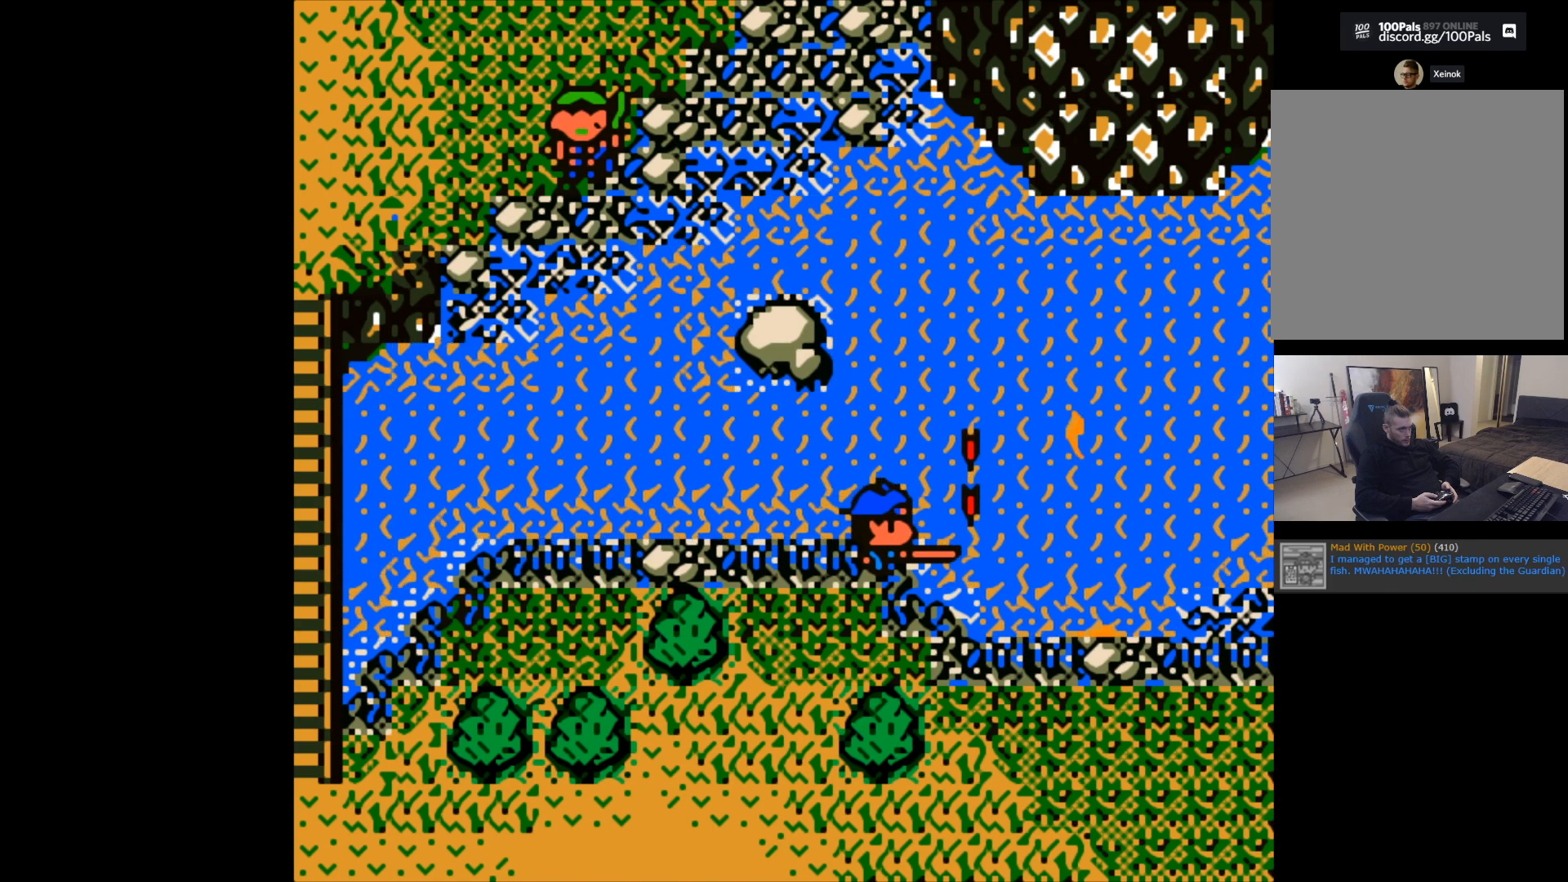
{"buttons": [], "left_stick": "up-right", "events": [[433, "B", "up"], [483, "left_stick", "up-right"]]}
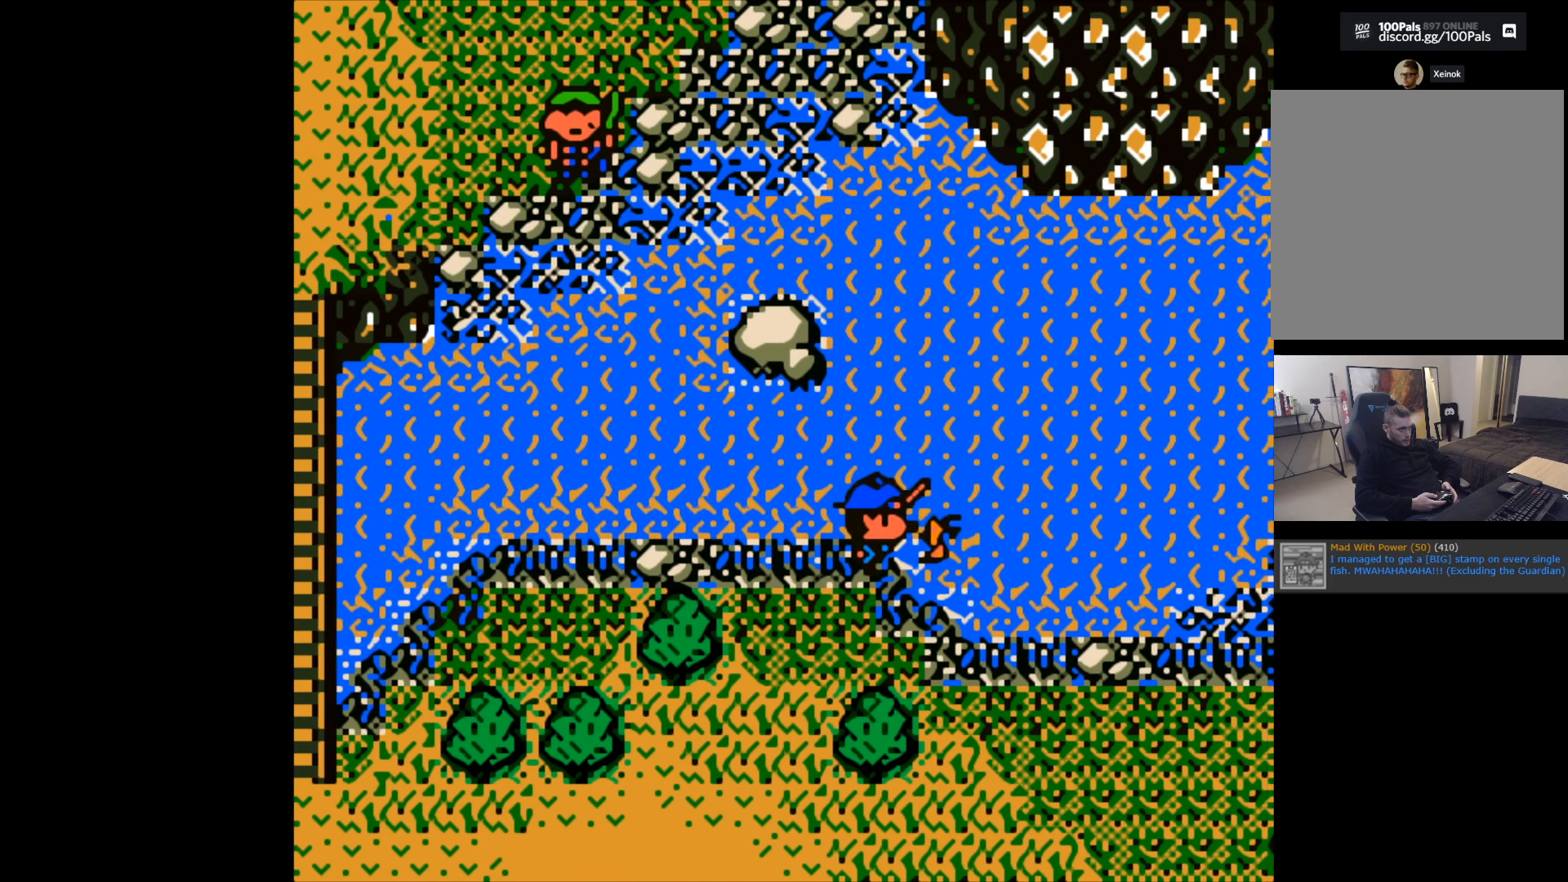
{"buttons": ["B"], "left_stick": "up-right", "events": [[17, "B", "down"]]}
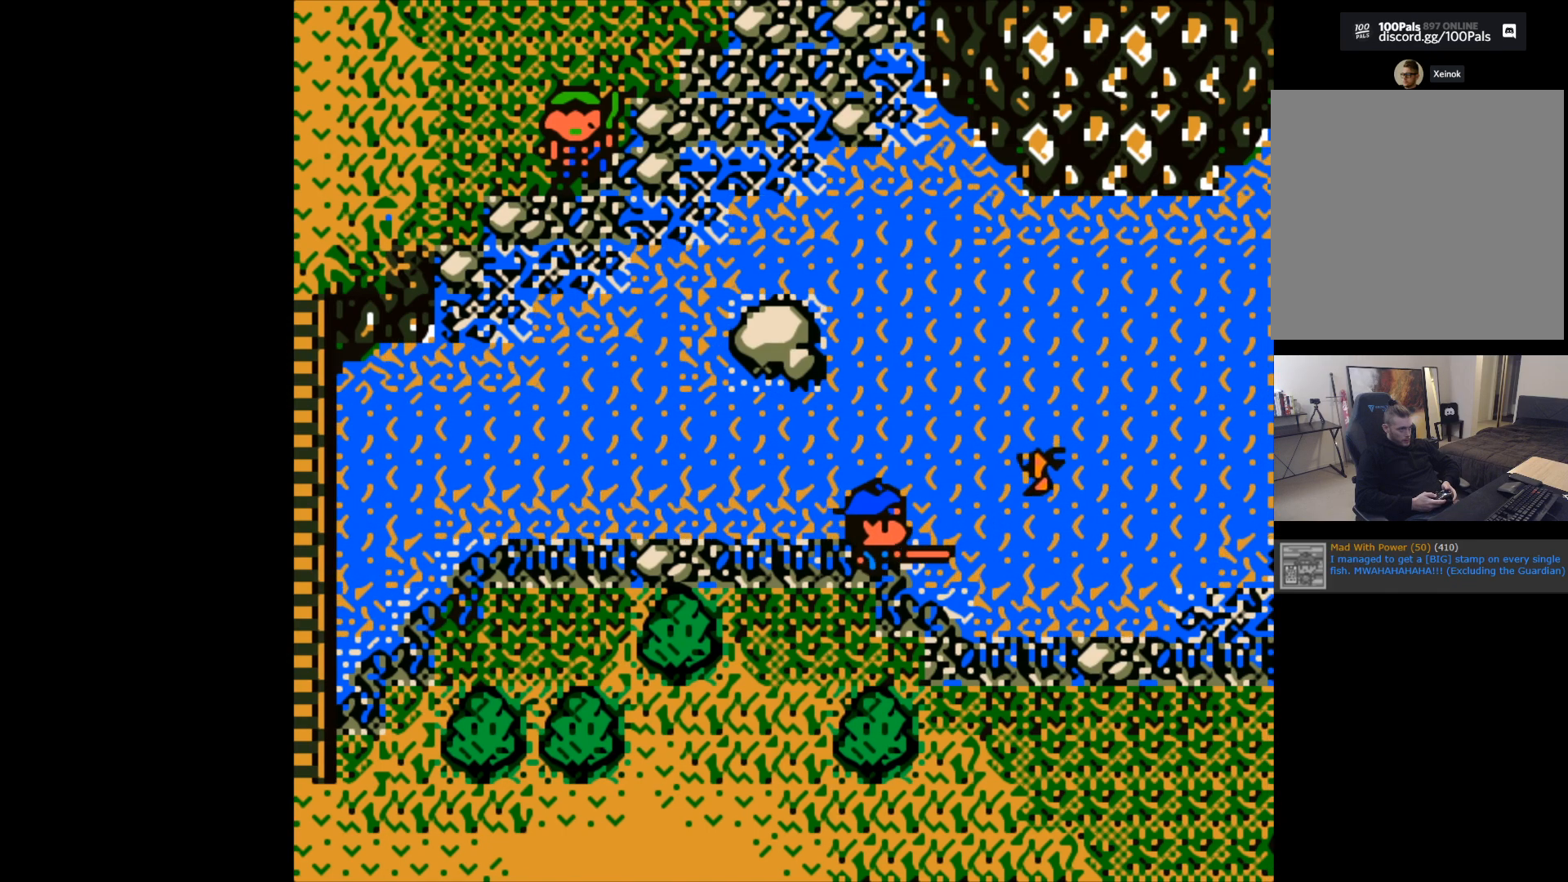
{"buttons": [], "left_stick": "center", "events": [[400, "B", "up"], [400, "left_stick", "center"]]}
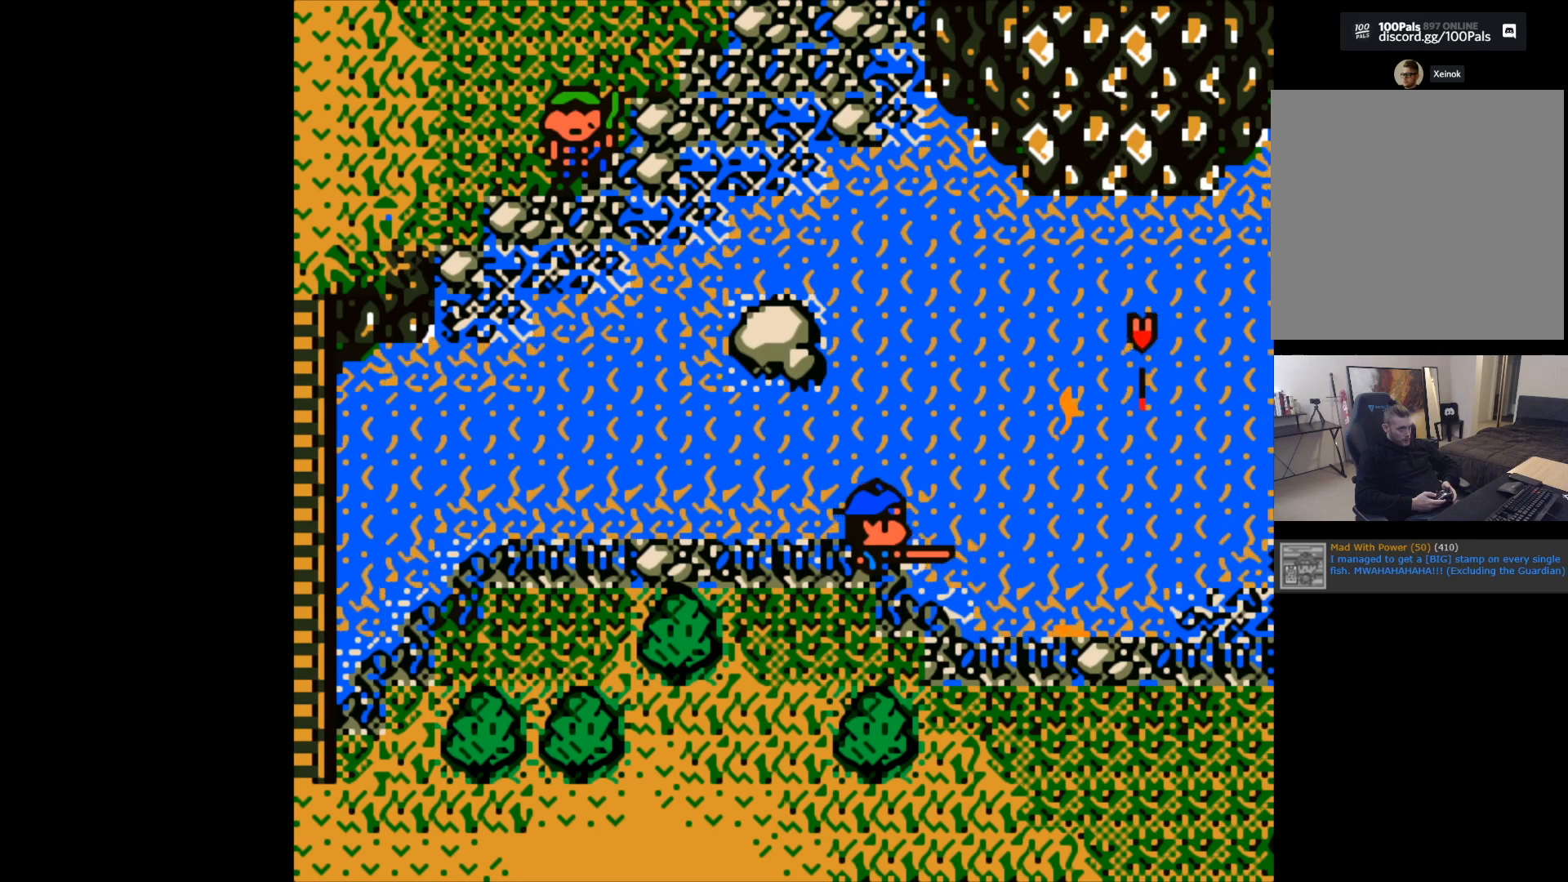
{"buttons": [], "left_stick": "center", "events": []}
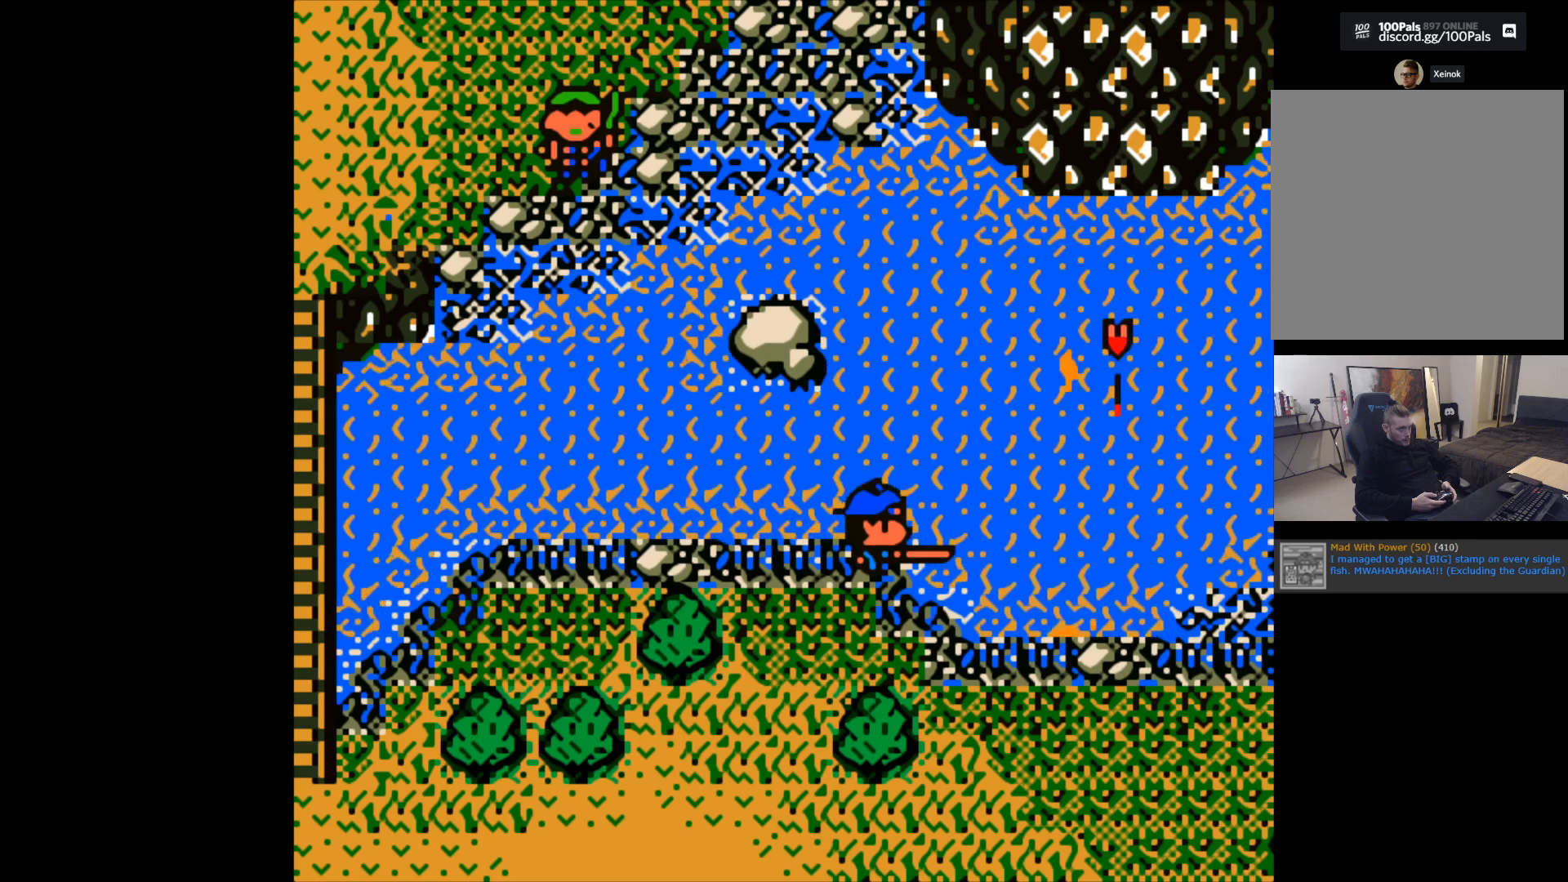
{"buttons": [], "left_stick": "center", "events": []}
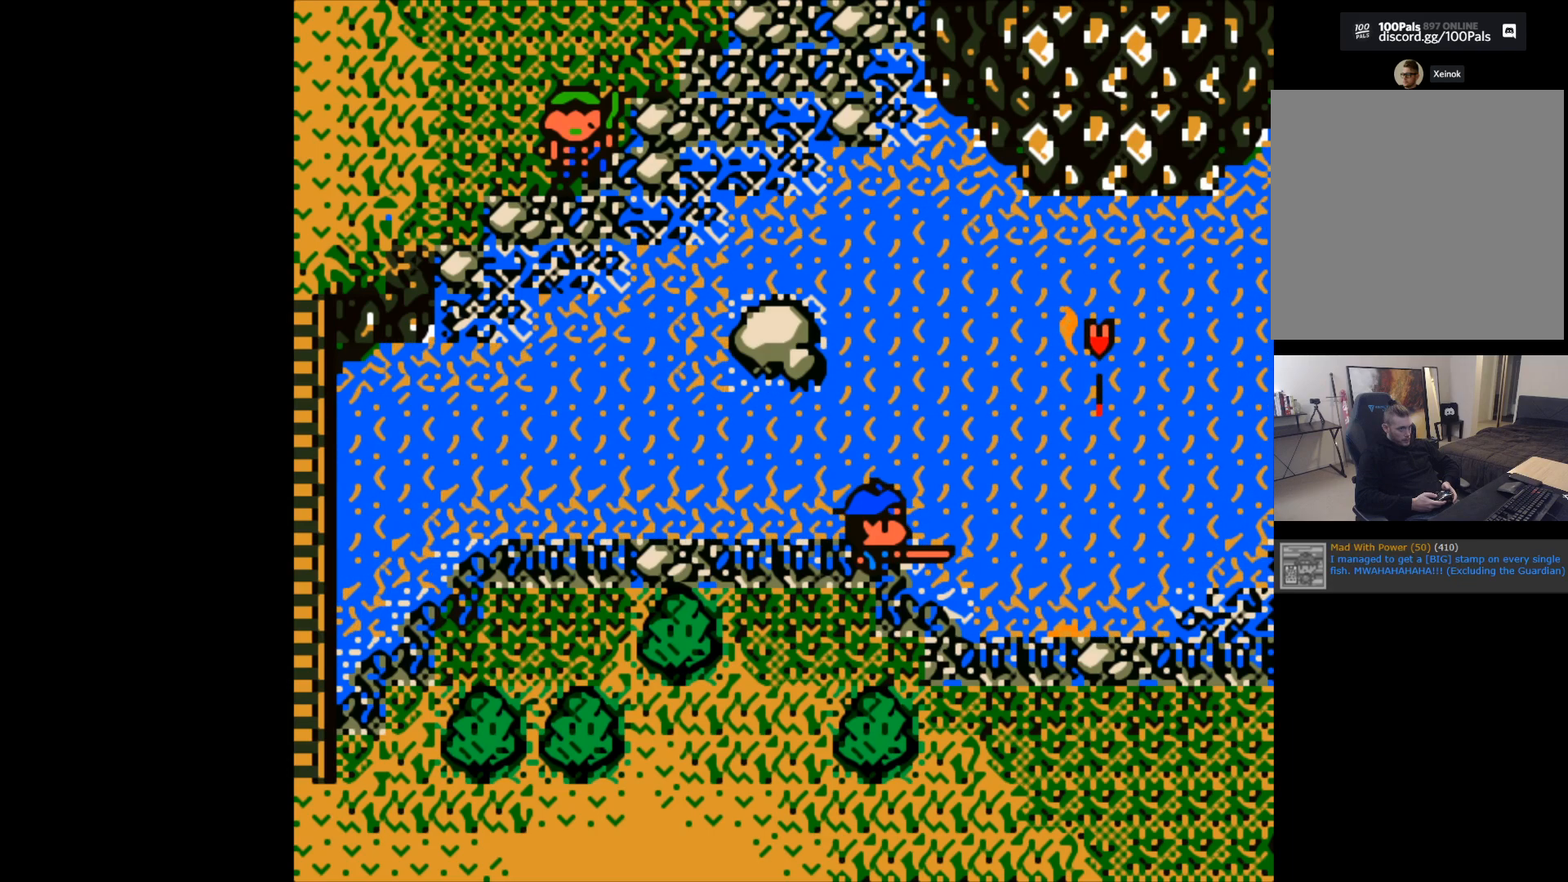
{"buttons": [], "left_stick": "center", "events": []}